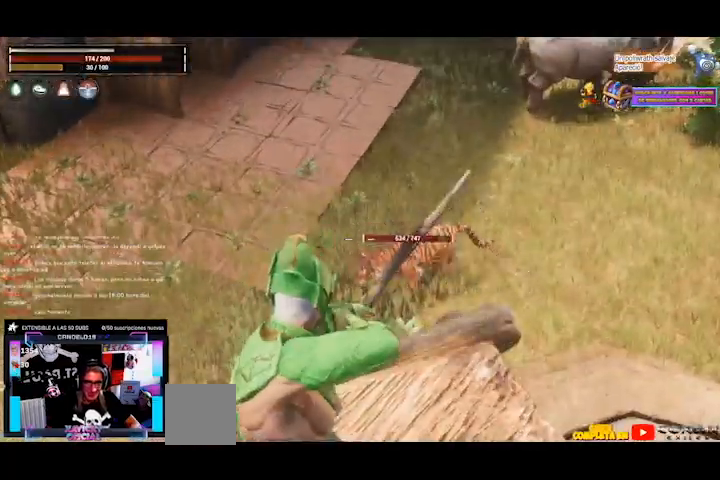
Gameplay with a controller (Xbox layout); each line is a JSON object with the inputs held at the frame after it (dt_ms = milliseconds from this image to that frame). "events" lists button and stick changes between this image and that frame as [ms after this image, input, new state], when the widget could be followed in between. Not read: L3 R3 left_stick.
{"dt_ms": 520, "buttons": [], "right_stick": "center", "events": [[40, "L2", "up"]]}
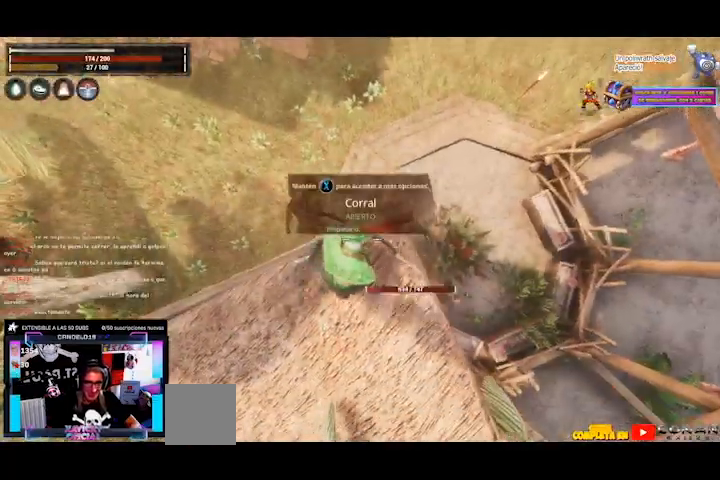
{"dt_ms": 480, "buttons": [], "right_stick": "center", "events": [[200, "right_stick", "right"], [480, "right_stick", "center"]]}
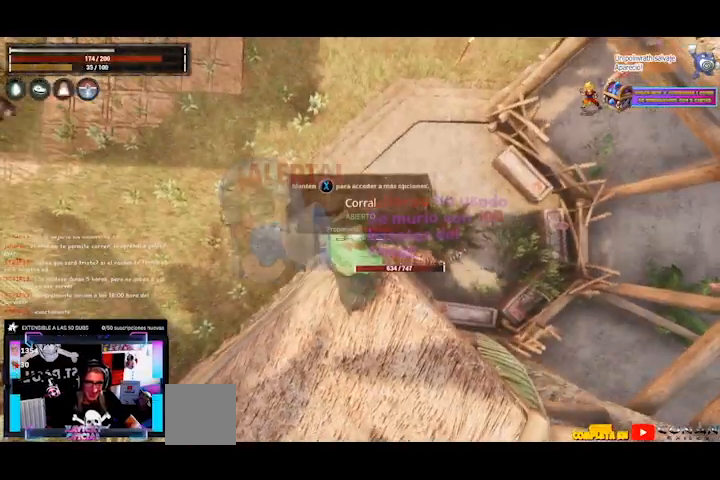
{"dt_ms": 520, "buttons": [], "right_stick": "center", "events": []}
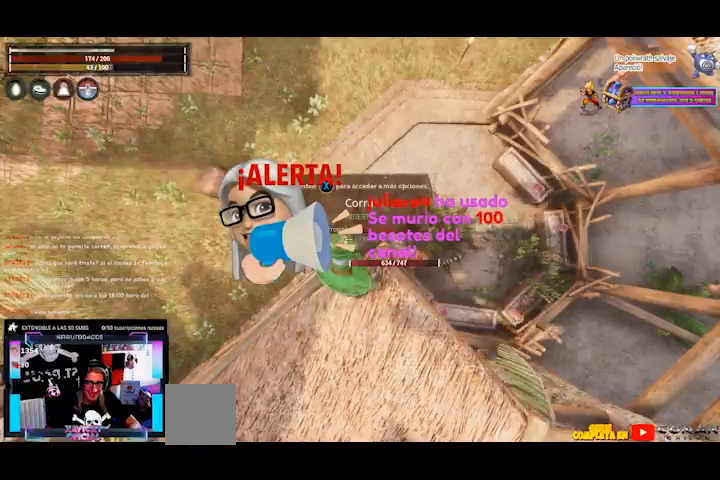
{"dt_ms": 480, "buttons": ["L2"], "right_stick": "right", "events": [[120, "L2", "down"], [240, "right_stick", "right"]]}
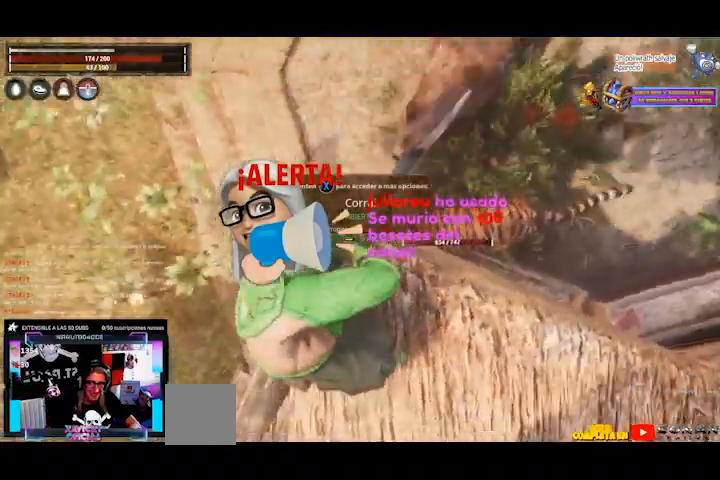
{"dt_ms": 520, "buttons": [], "right_stick": "center", "events": [[280, "L2", "up"], [440, "right_stick", "center"]]}
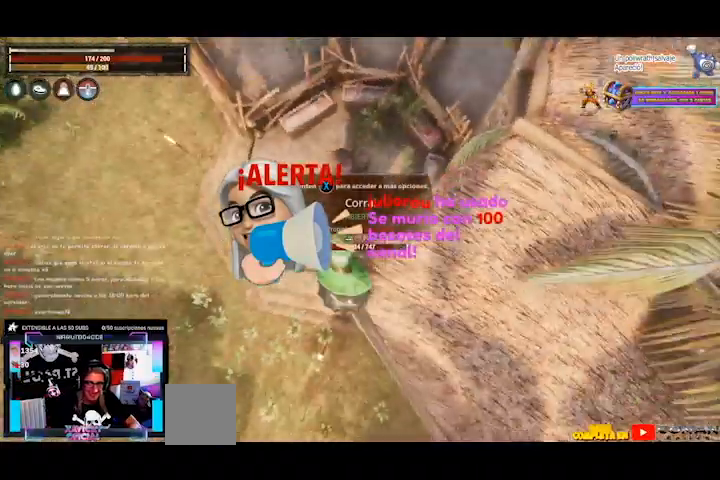
{"dt_ms": 480, "buttons": ["L2"], "right_stick": "center", "events": [[480, "L2", "down"]]}
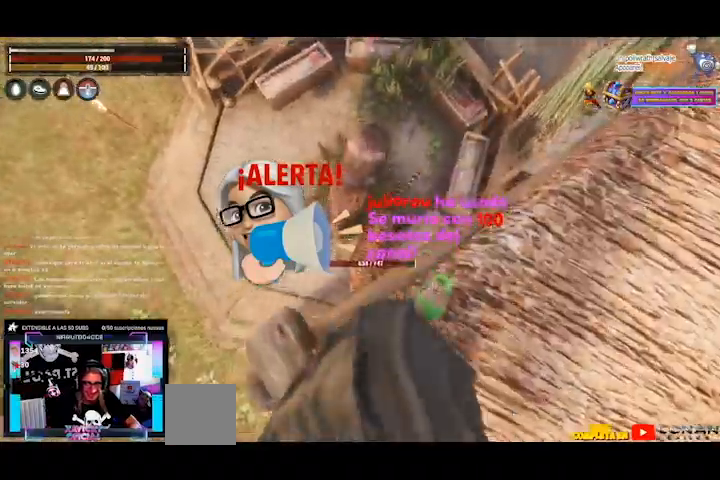
{"dt_ms": 520, "buttons": ["L2"], "right_stick": "center", "events": []}
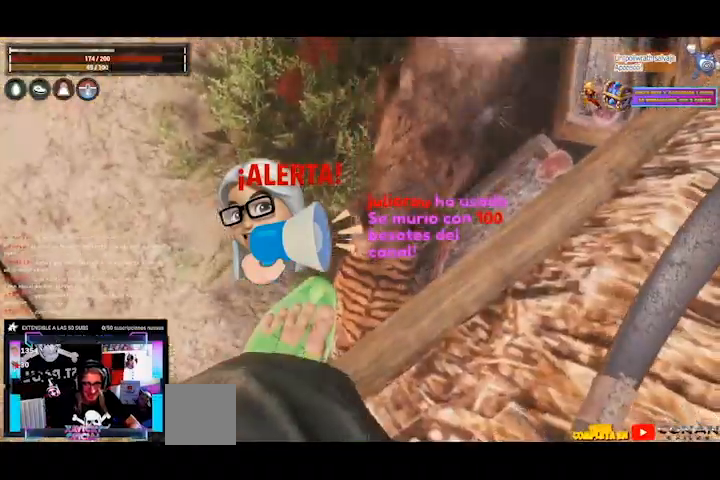
{"dt_ms": 480, "buttons": ["L2"], "right_stick": "center", "events": []}
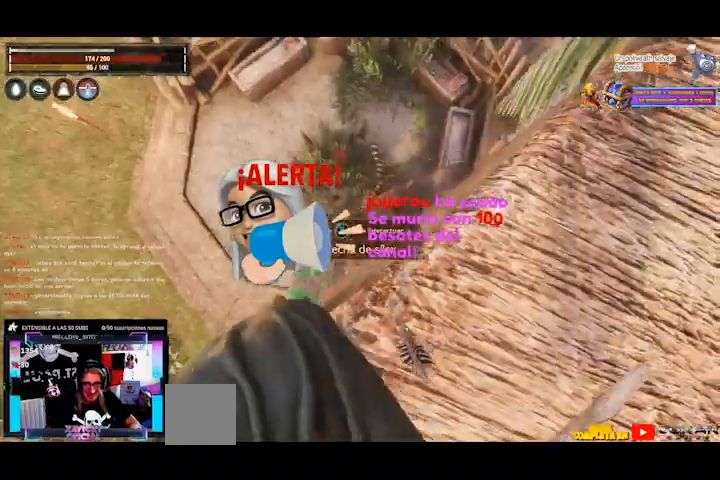
{"dt_ms": 520, "buttons": ["L2"], "right_stick": "center", "events": [[80, "L2", "up"], [440, "L2", "down"]]}
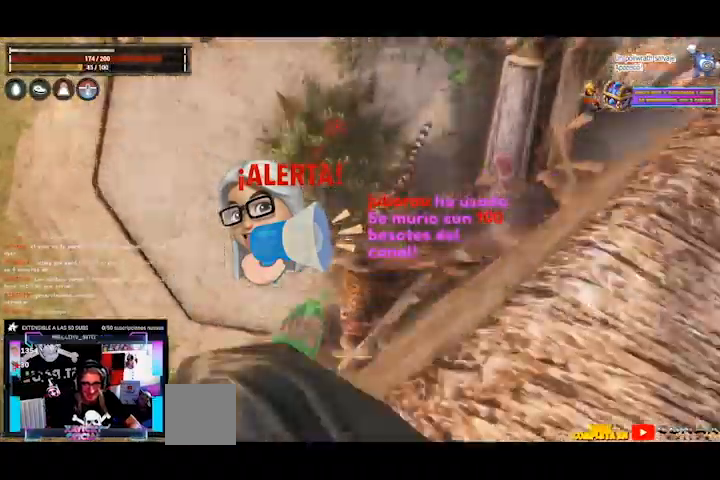
{"dt_ms": 480, "buttons": ["L2", "R2"], "right_stick": "center", "events": [[480, "R2", "down"]]}
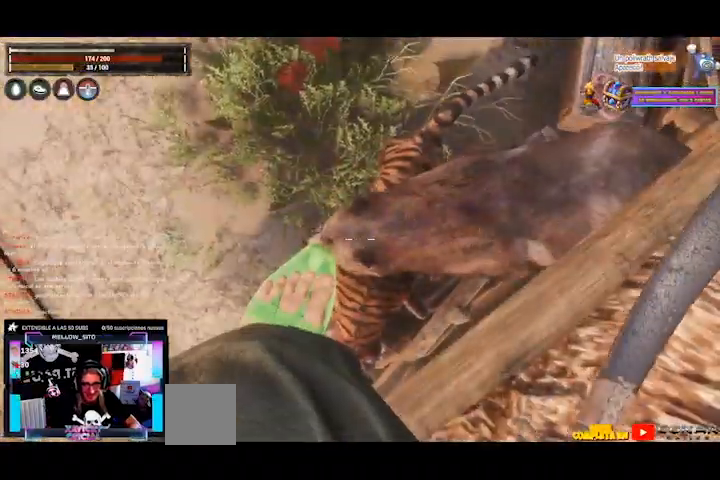
{"dt_ms": 520, "buttons": [], "right_stick": "center", "events": [[80, "R2", "up"], [400, "L2", "up"]]}
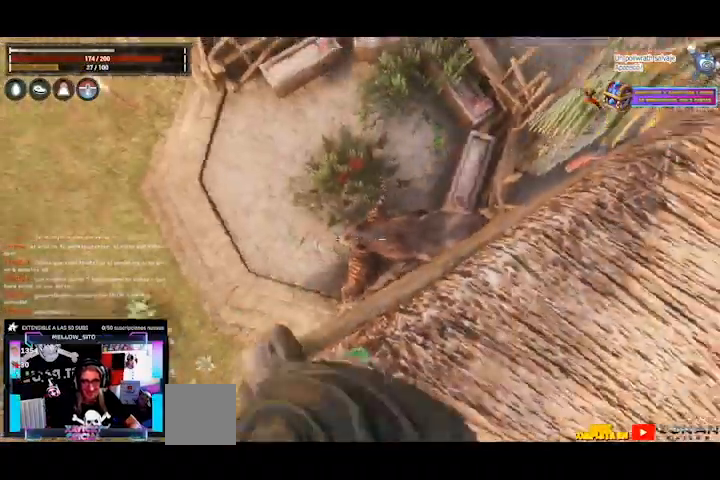
{"dt_ms": 480, "buttons": [], "right_stick": "left", "events": [[240, "right_stick", "up-left"], [440, "right_stick", "left"]]}
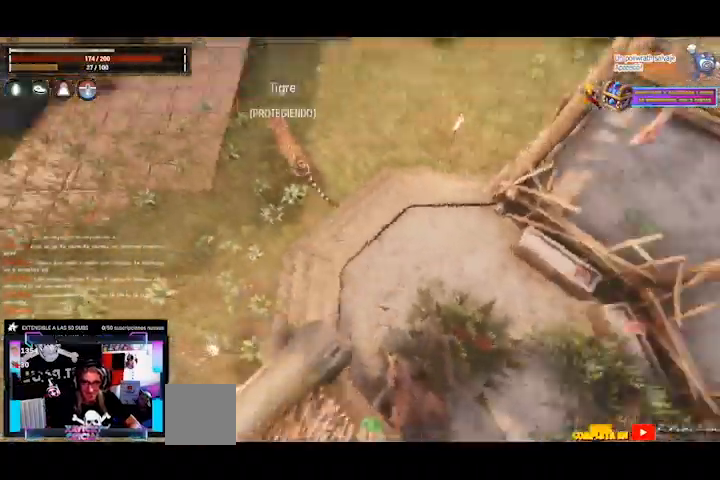
{"dt_ms": 520, "buttons": ["L2"], "right_stick": "up-left", "events": [[160, "L2", "down"], [400, "right_stick", "up-left"]]}
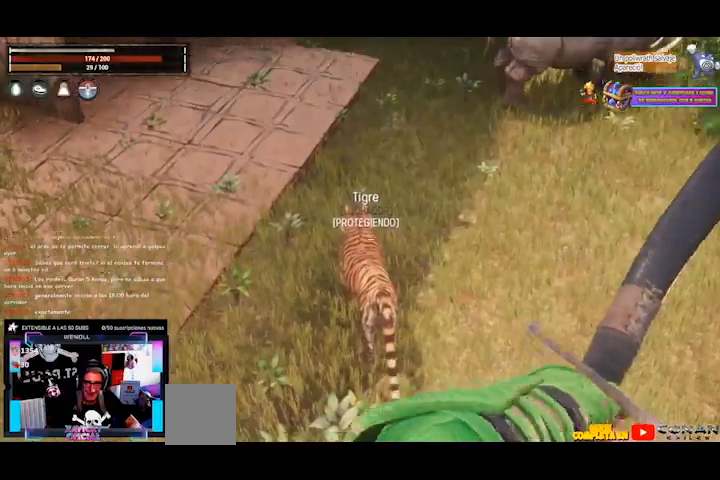
{"dt_ms": 480, "buttons": ["L2", "R2"], "right_stick": "up-left", "events": [[440, "R2", "down"]]}
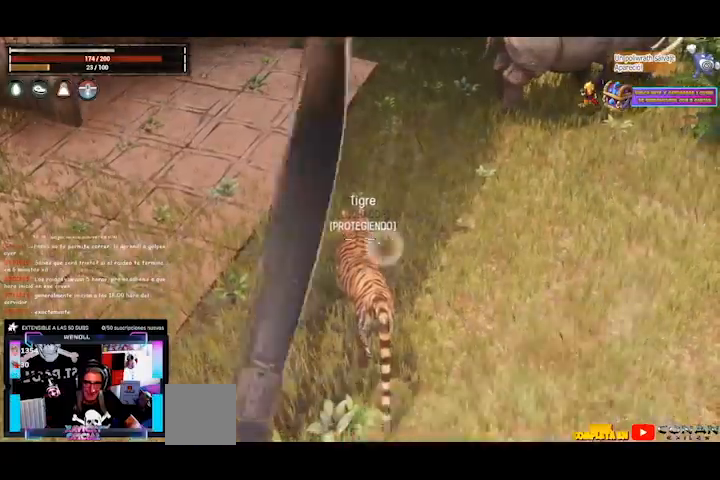
{"dt_ms": 520, "buttons": [], "right_stick": "up-left", "events": [[40, "R2", "up"], [480, "L2", "up"]]}
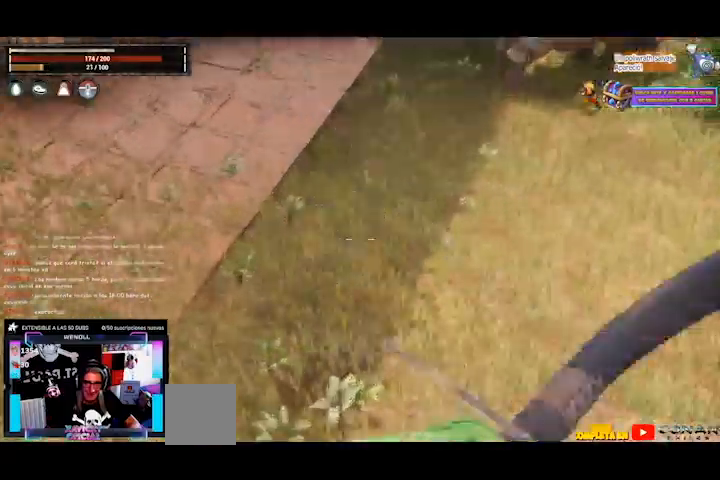
{"dt_ms": 480, "buttons": [], "right_stick": "down-right", "events": [[200, "right_stick", "center"], [320, "right_stick", "down-right"]]}
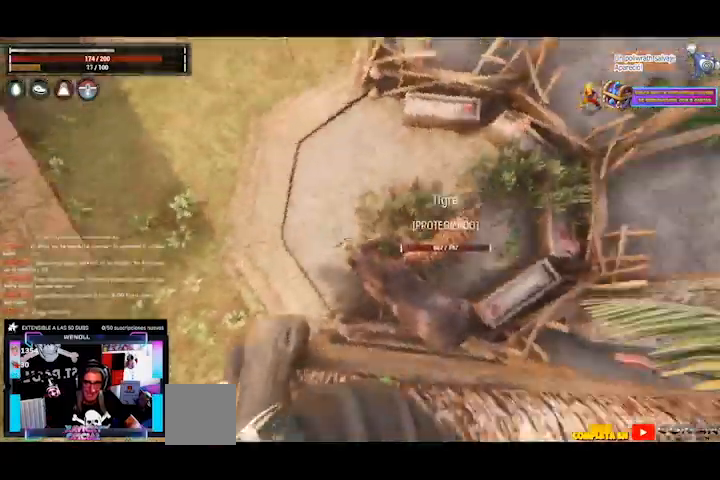
{"dt_ms": 520, "buttons": ["L2"], "right_stick": "center", "events": [[120, "L2", "down"], [200, "right_stick", "center"]]}
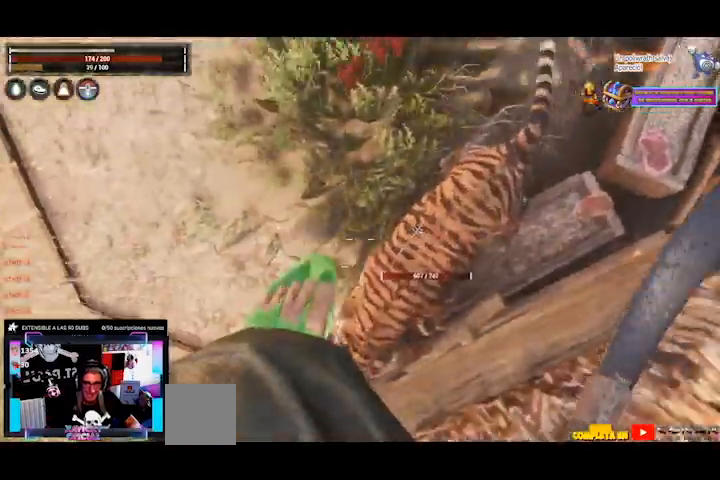
{"dt_ms": 1000, "buttons": [], "right_stick": "center"}
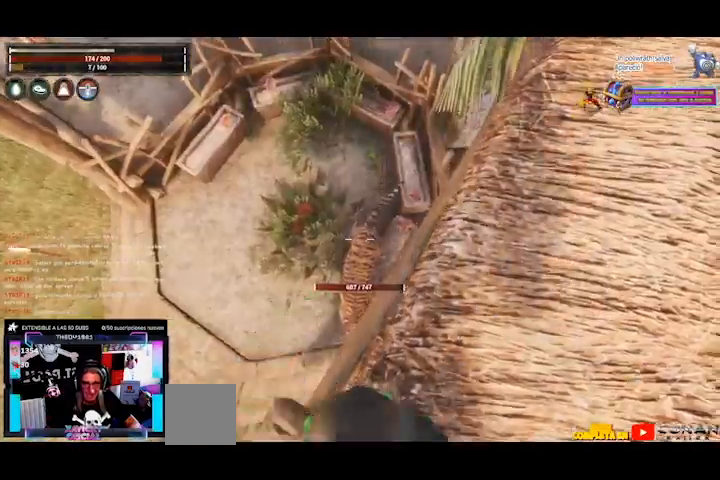
{"dt_ms": 480, "buttons": [], "right_stick": "up-left", "events": [[360, "right_stick", "up-left"]]}
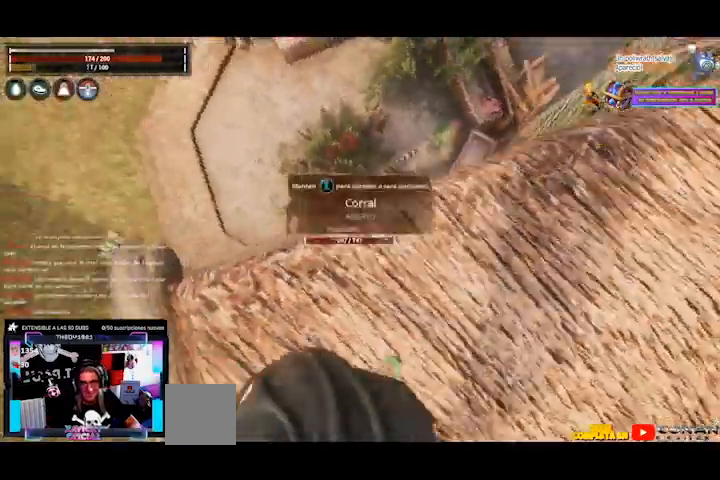
{"dt_ms": 520, "buttons": [], "right_stick": "center", "events": [[80, "right_stick", "center"]]}
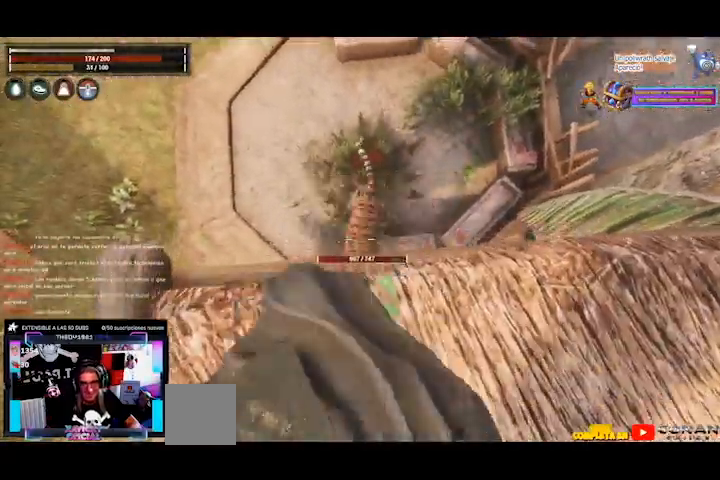
{"dt_ms": 1000, "buttons": ["L2"], "right_stick": "center"}
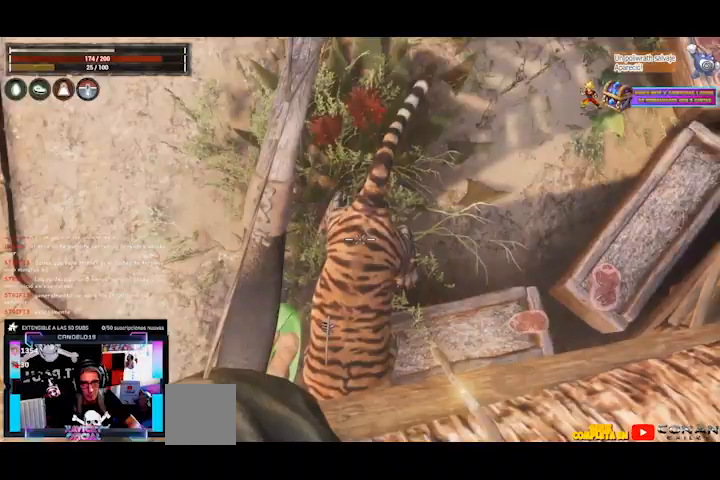
{"dt_ms": 480, "buttons": ["L2"], "right_stick": "center", "events": []}
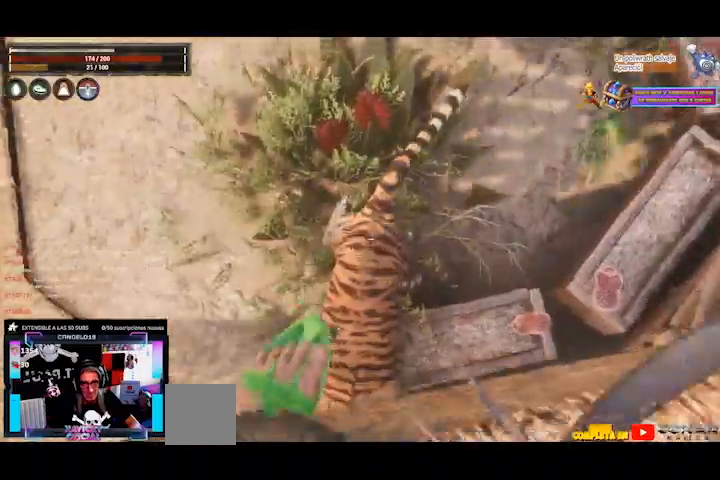
{"dt_ms": 520, "buttons": ["L2"], "right_stick": "center", "events": []}
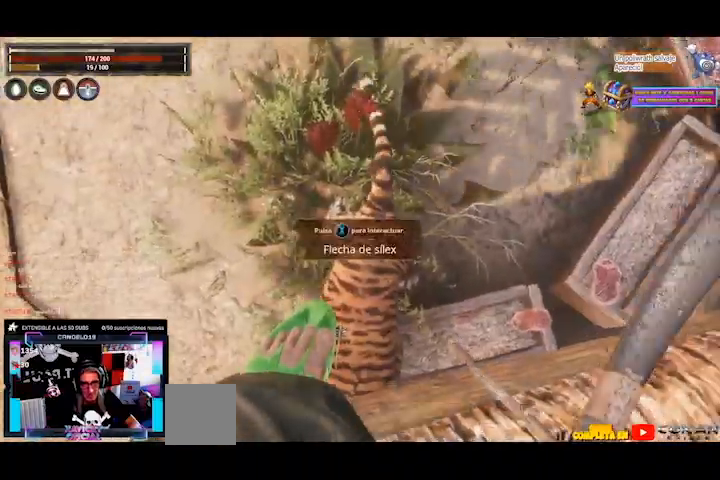
{"dt_ms": 480, "buttons": [], "right_stick": "center", "events": [[160, "R2", "down"], [240, "R2", "up"], [400, "L2", "up"]]}
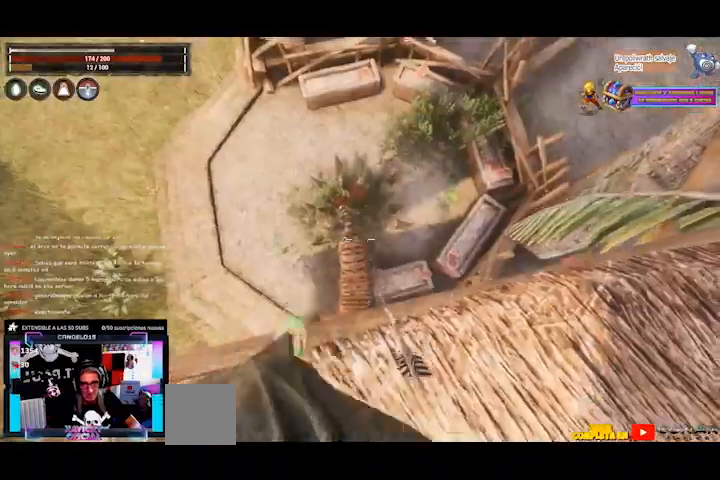
{"dt_ms": 520, "buttons": [], "right_stick": "up", "events": [[40, "right_stick", "down-left"], [200, "right_stick", "up-left"], [360, "right_stick", "up"]]}
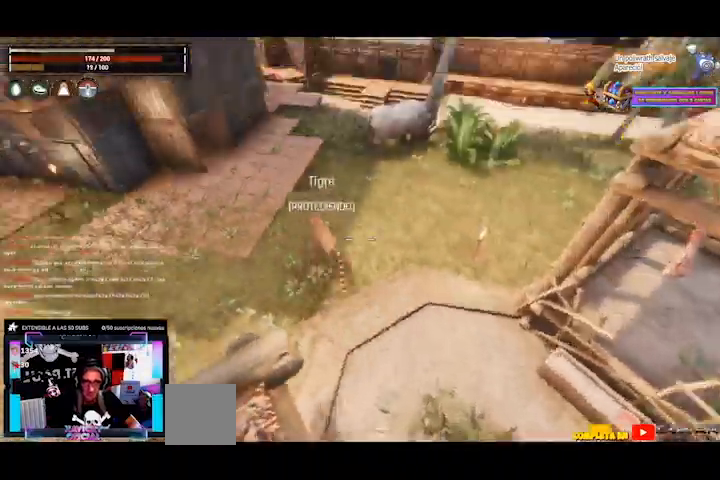
{"dt_ms": 480, "buttons": ["L2"], "right_stick": "center", "events": [[40, "R2", "down"], [80, "L2", "down"], [160, "R2", "up"], [200, "right_stick", "left"], [480, "right_stick", "center"]]}
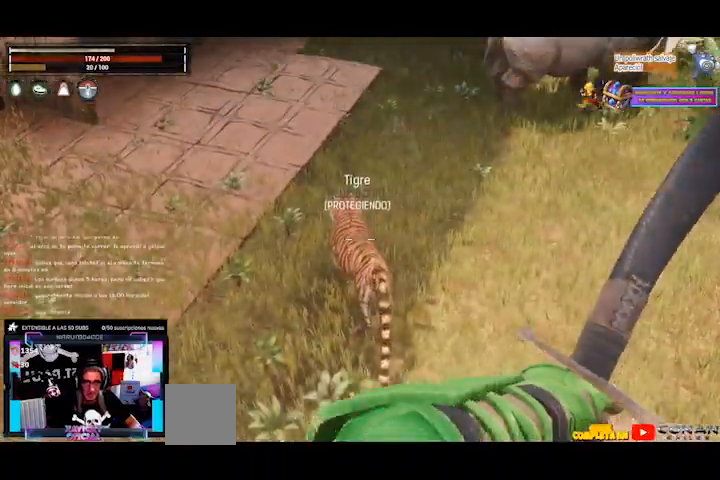
{"dt_ms": 520, "buttons": ["L2"], "right_stick": "center", "events": [[320, "R2", "down"], [400, "R2", "up"]]}
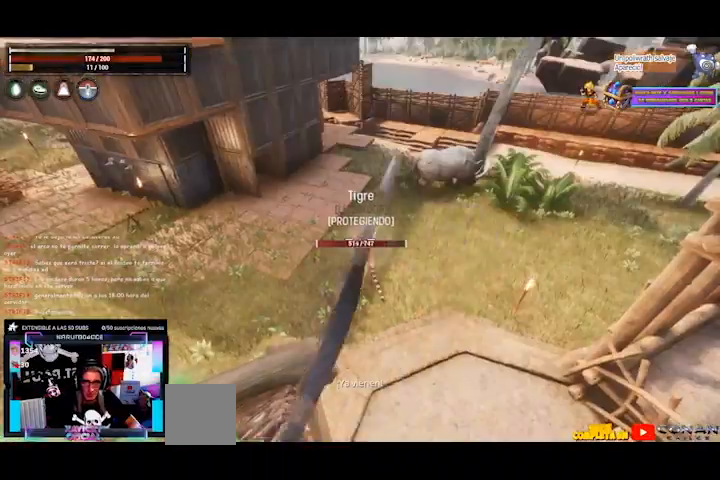
{"dt_ms": 480, "buttons": [], "right_stick": "center", "events": [[80, "L2", "up"]]}
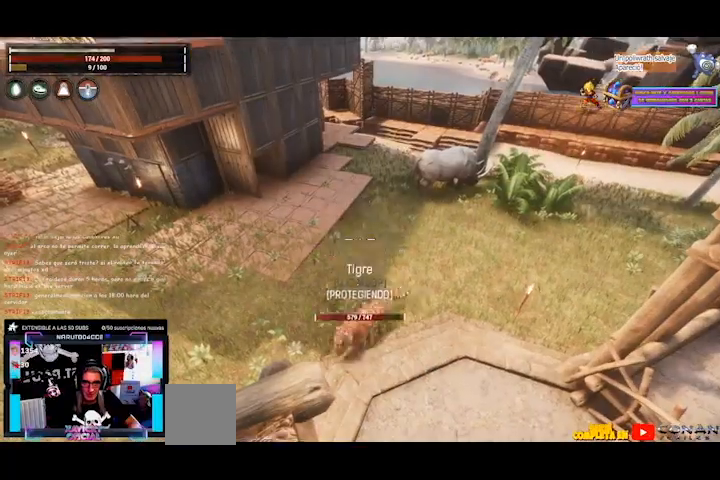
{"dt_ms": 520, "buttons": [], "right_stick": "center", "events": [[40, "right_stick", "down-right"], [320, "right_stick", "center"]]}
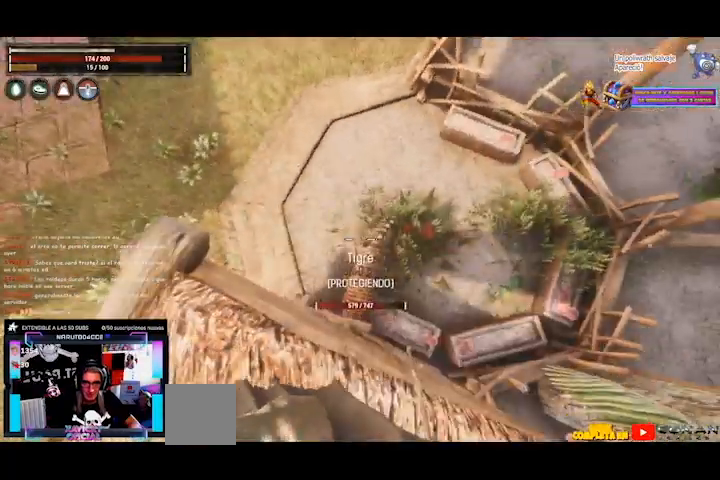
{"dt_ms": 480, "buttons": [], "right_stick": "center", "events": [[200, "right_stick", "down-right"], [440, "right_stick", "center"]]}
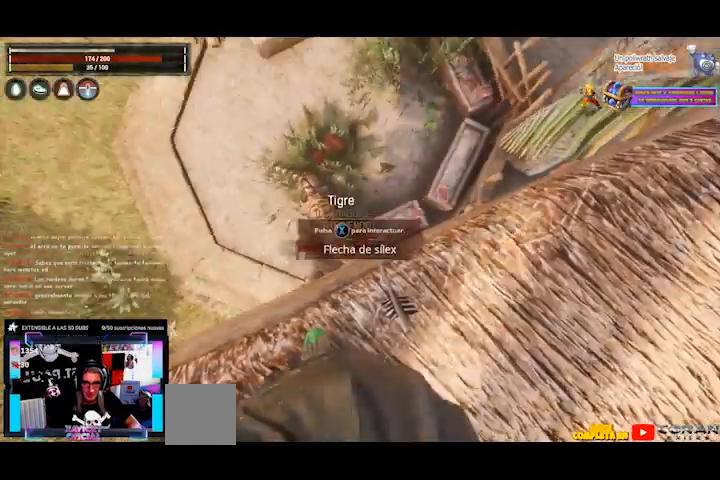
{"dt_ms": 520, "buttons": ["L2"], "right_stick": "left", "events": [[40, "X", "down"], [80, "X", "up"], [320, "right_stick", "left"], [520, "L2", "down"]]}